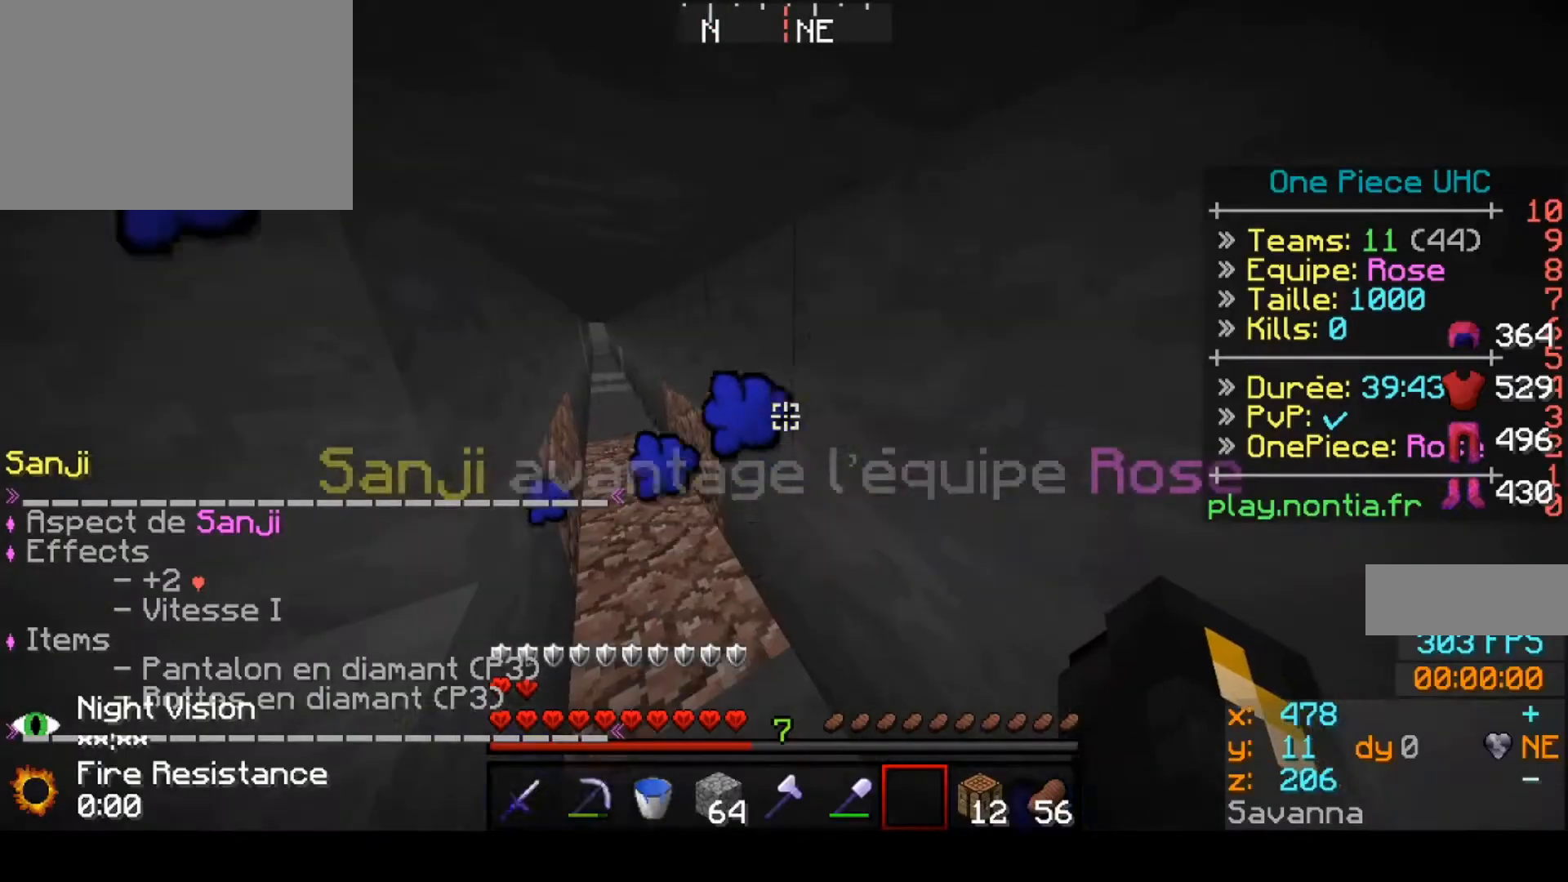
Gameplay with keyboard; each line is a JSON object with the keys held at the frame after it. "events" lists presses ("down") and releases ("up") of "down", "left", "right" and "up" between this image and that frame as [ms after this image, input, new state], when the widget could be followed in between. No other keys are recorded. Mouse input is not recorded.
{"keys": ["up"], "events": [[167, "up", "down"]]}
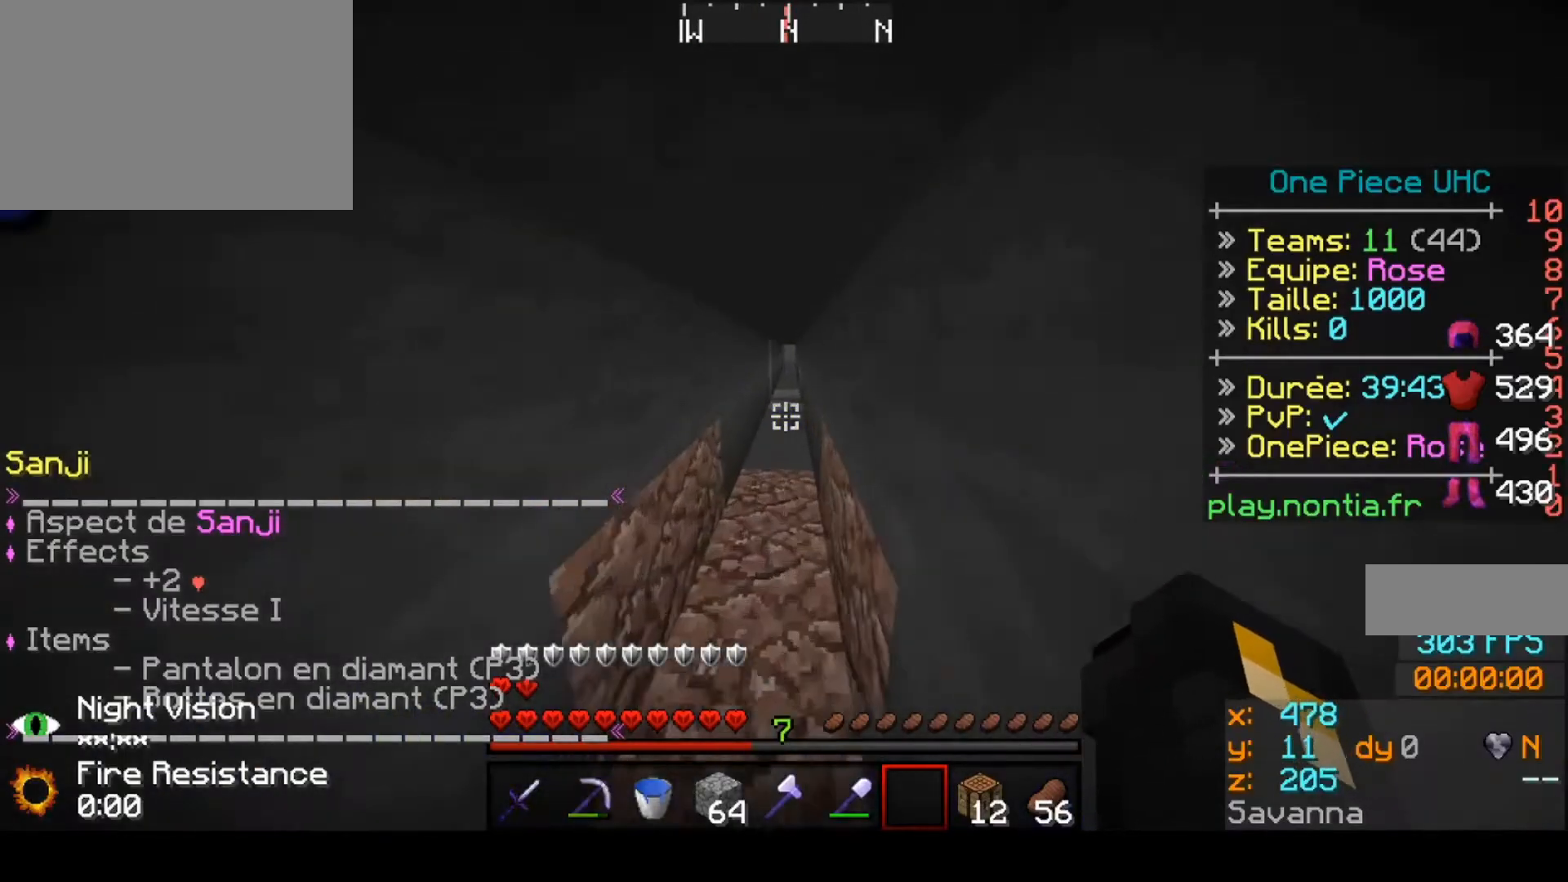
{"keys": ["up"], "events": []}
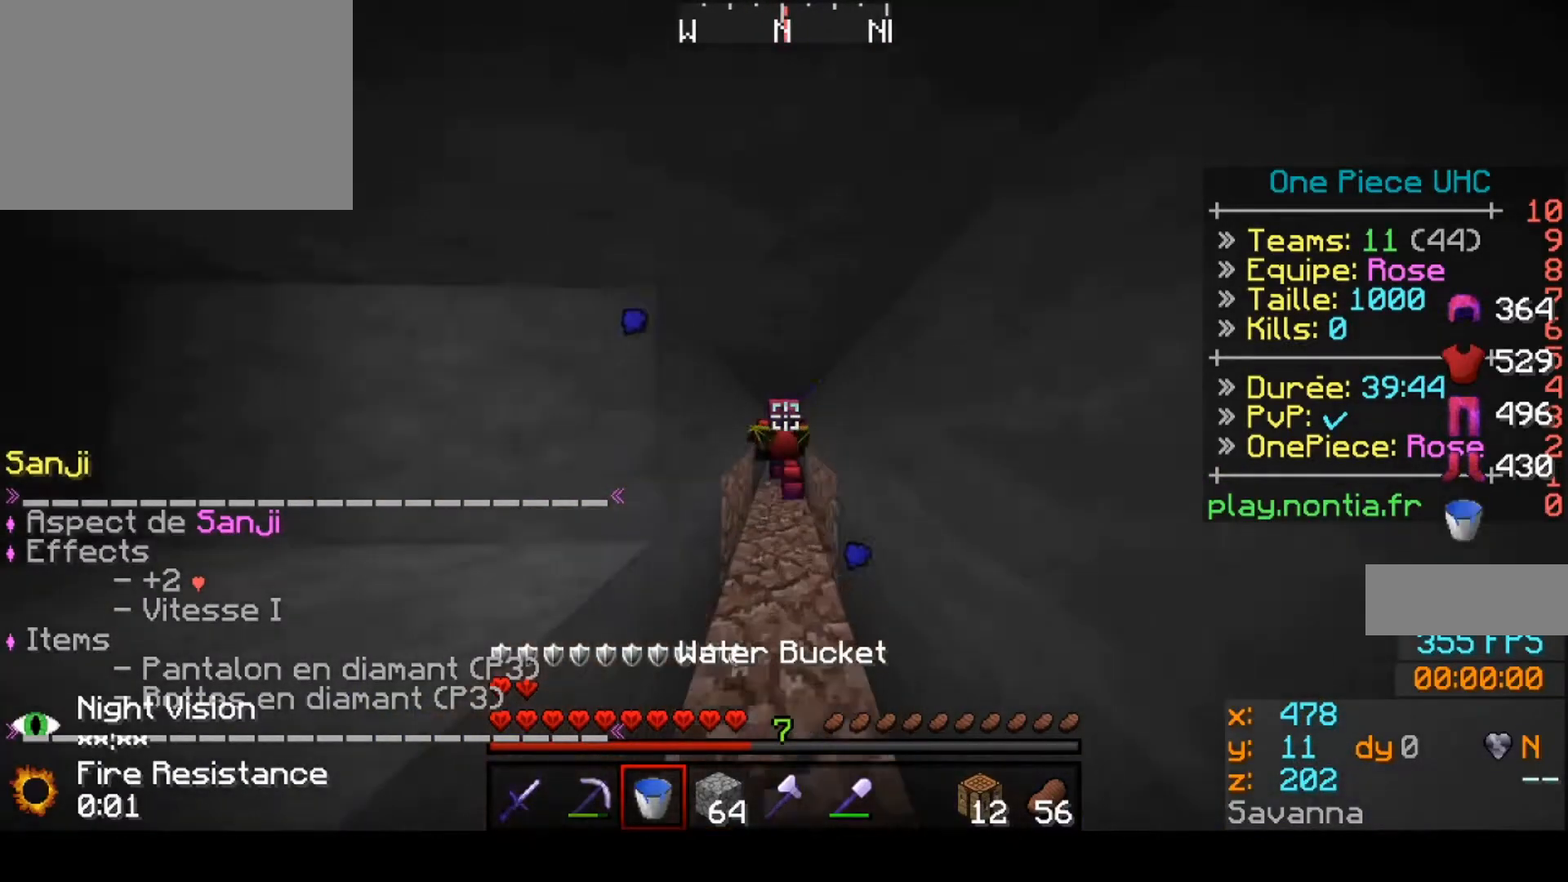
{"keys": ["up"], "events": []}
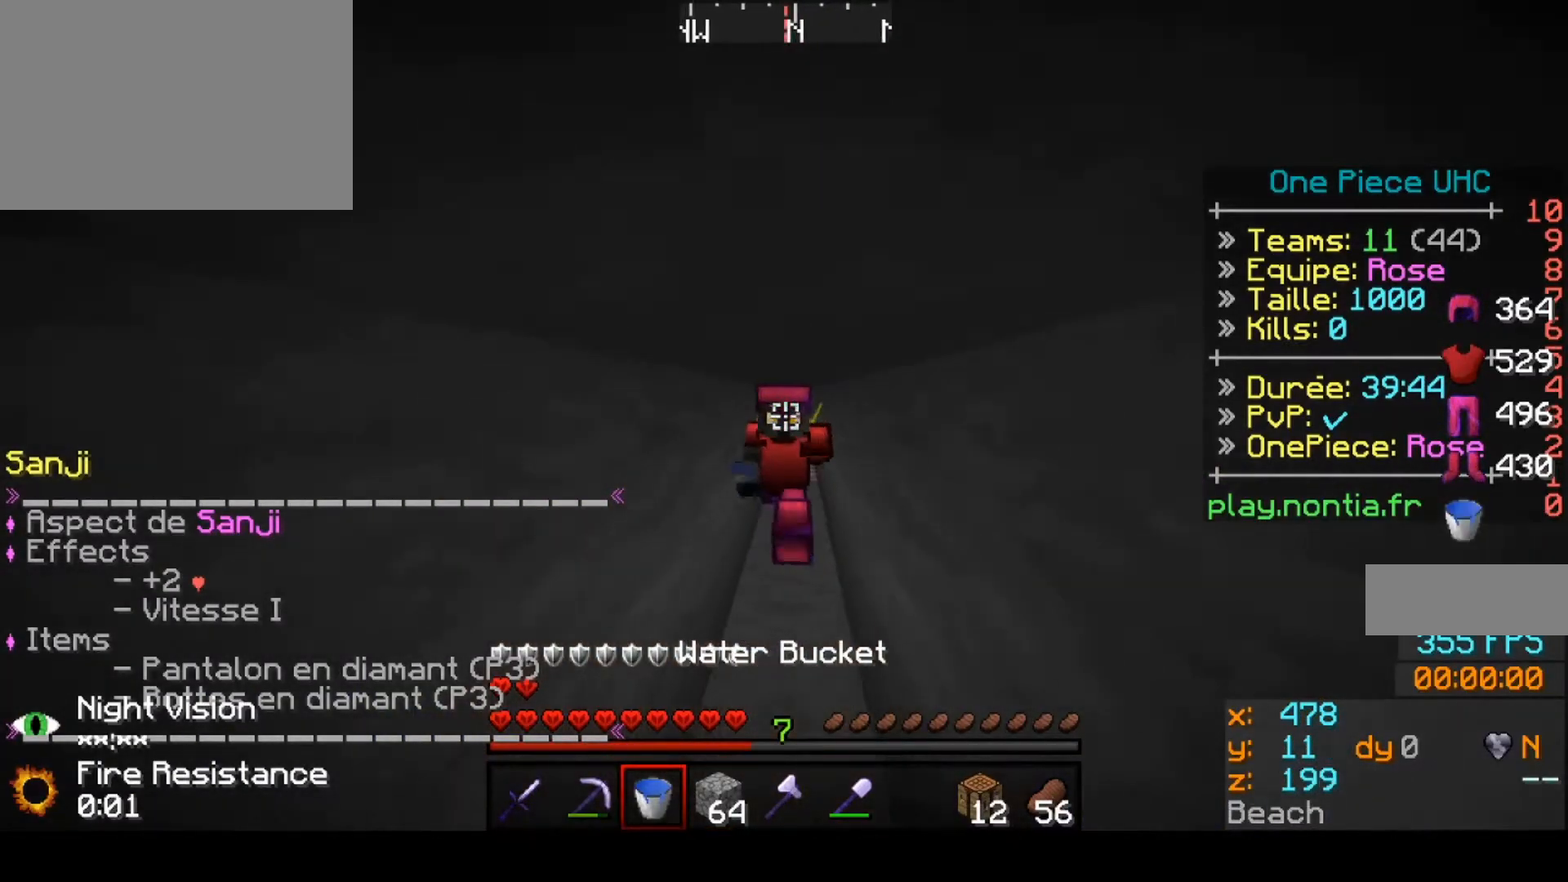
{"keys": ["up"], "events": []}
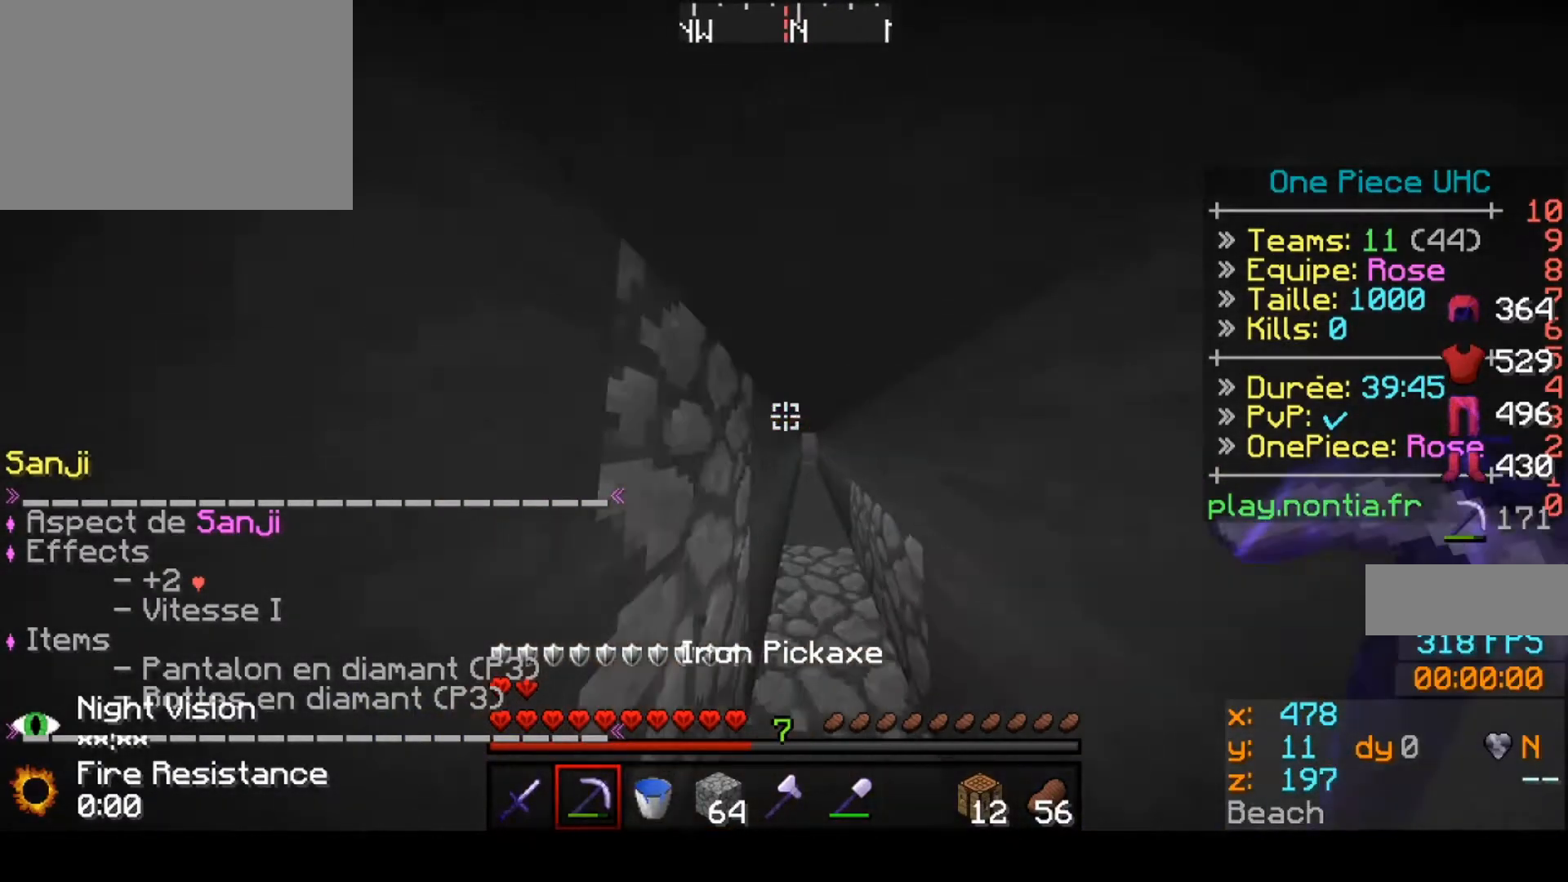
{"keys": [], "events": [[467, "up", "up"]]}
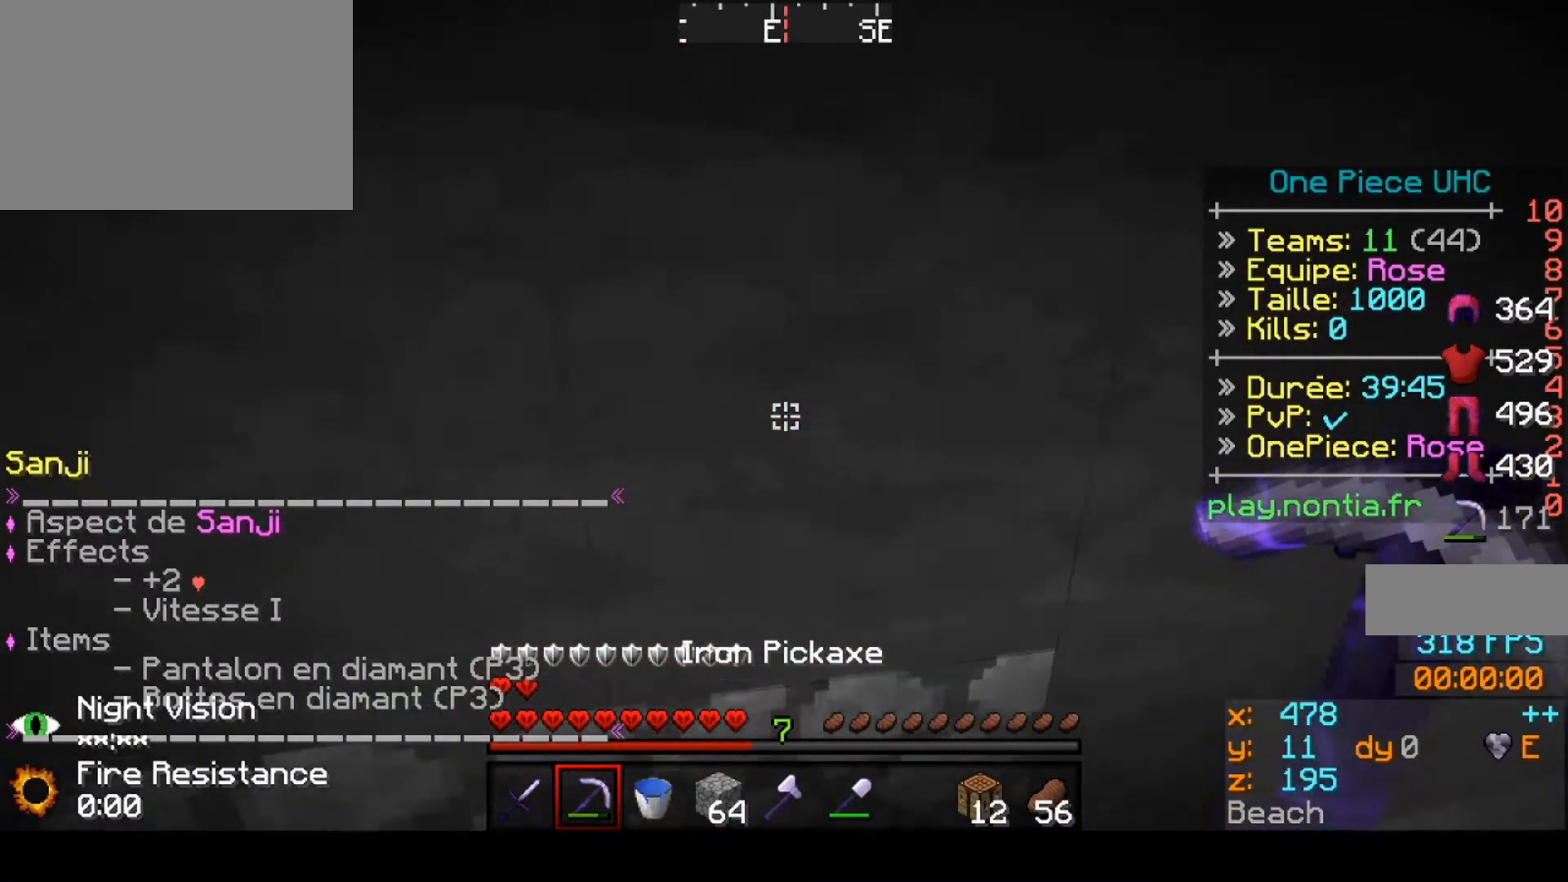
{"keys": [], "events": []}
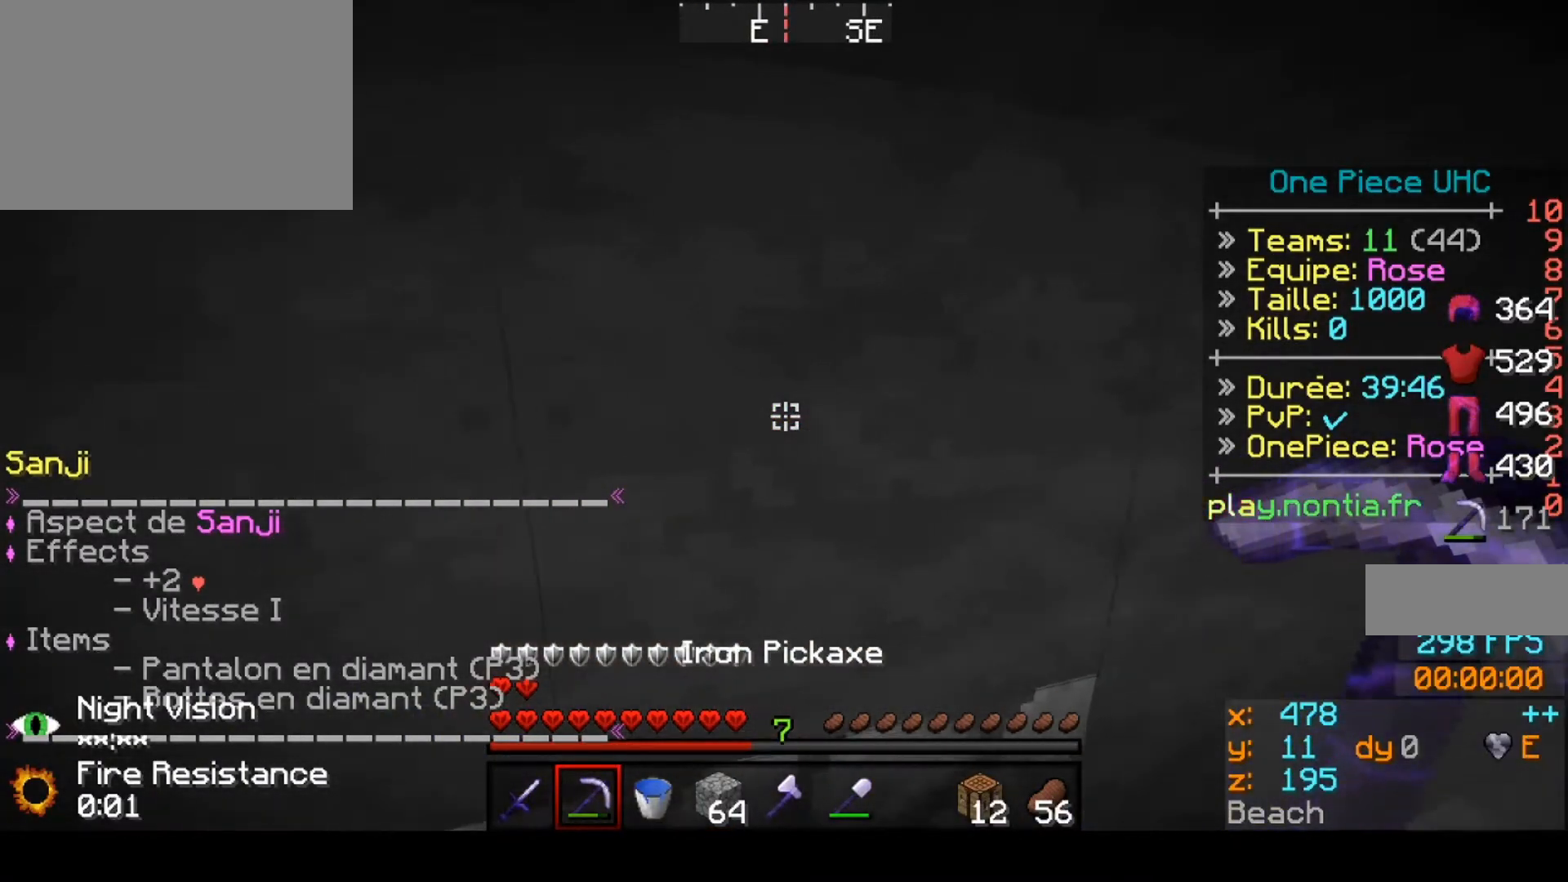
{"keys": ["left", "up"], "events": [[167, "up", "down"], [200, "left", "down"]]}
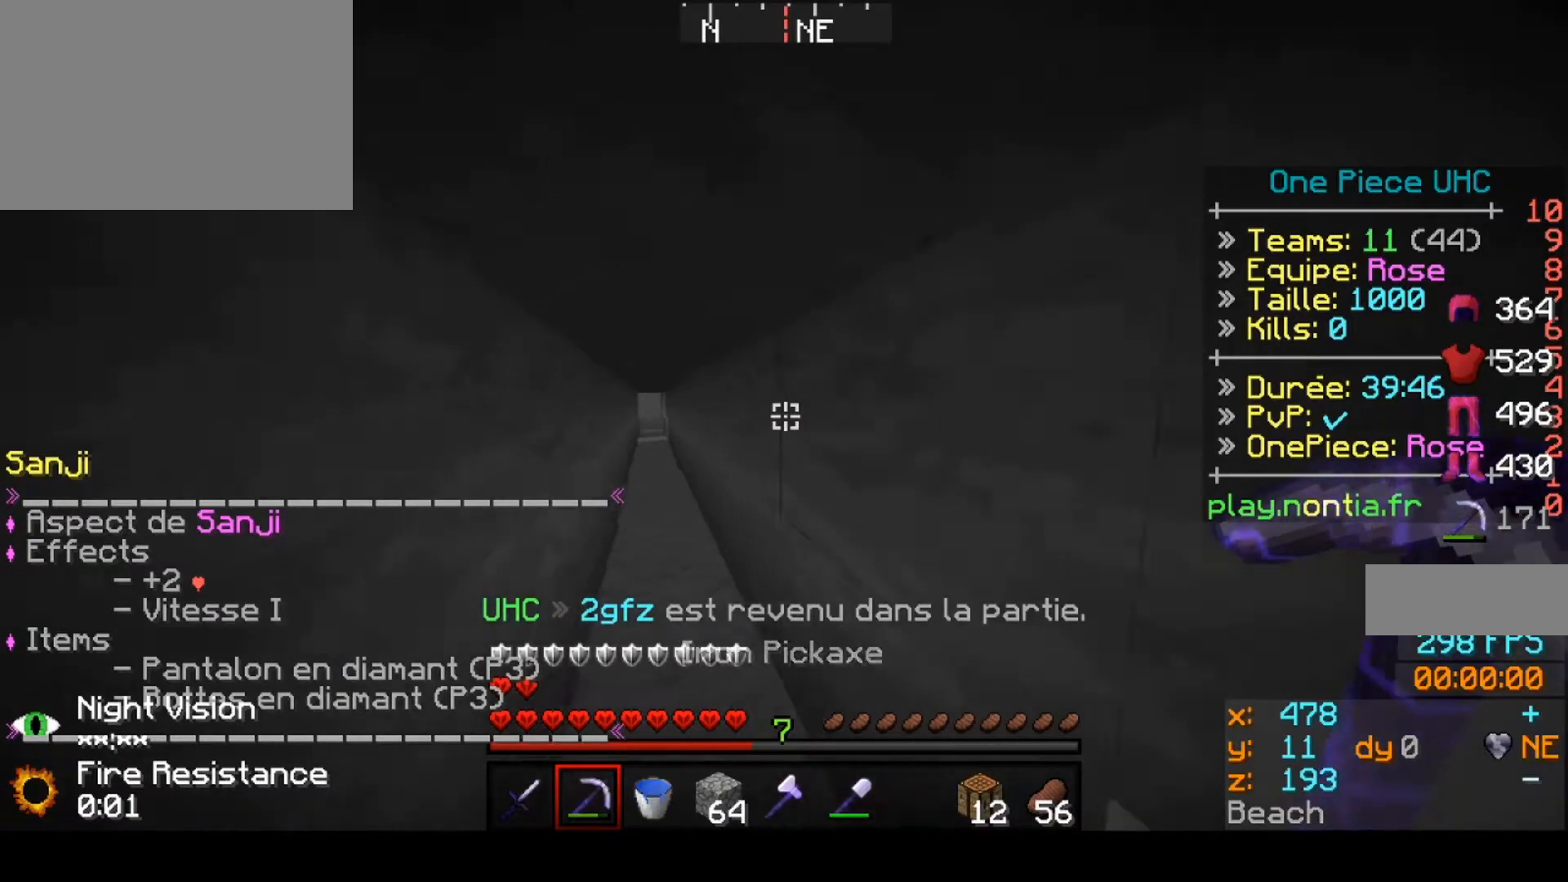
{"keys": ["up"], "events": [[367, "left", "up"]]}
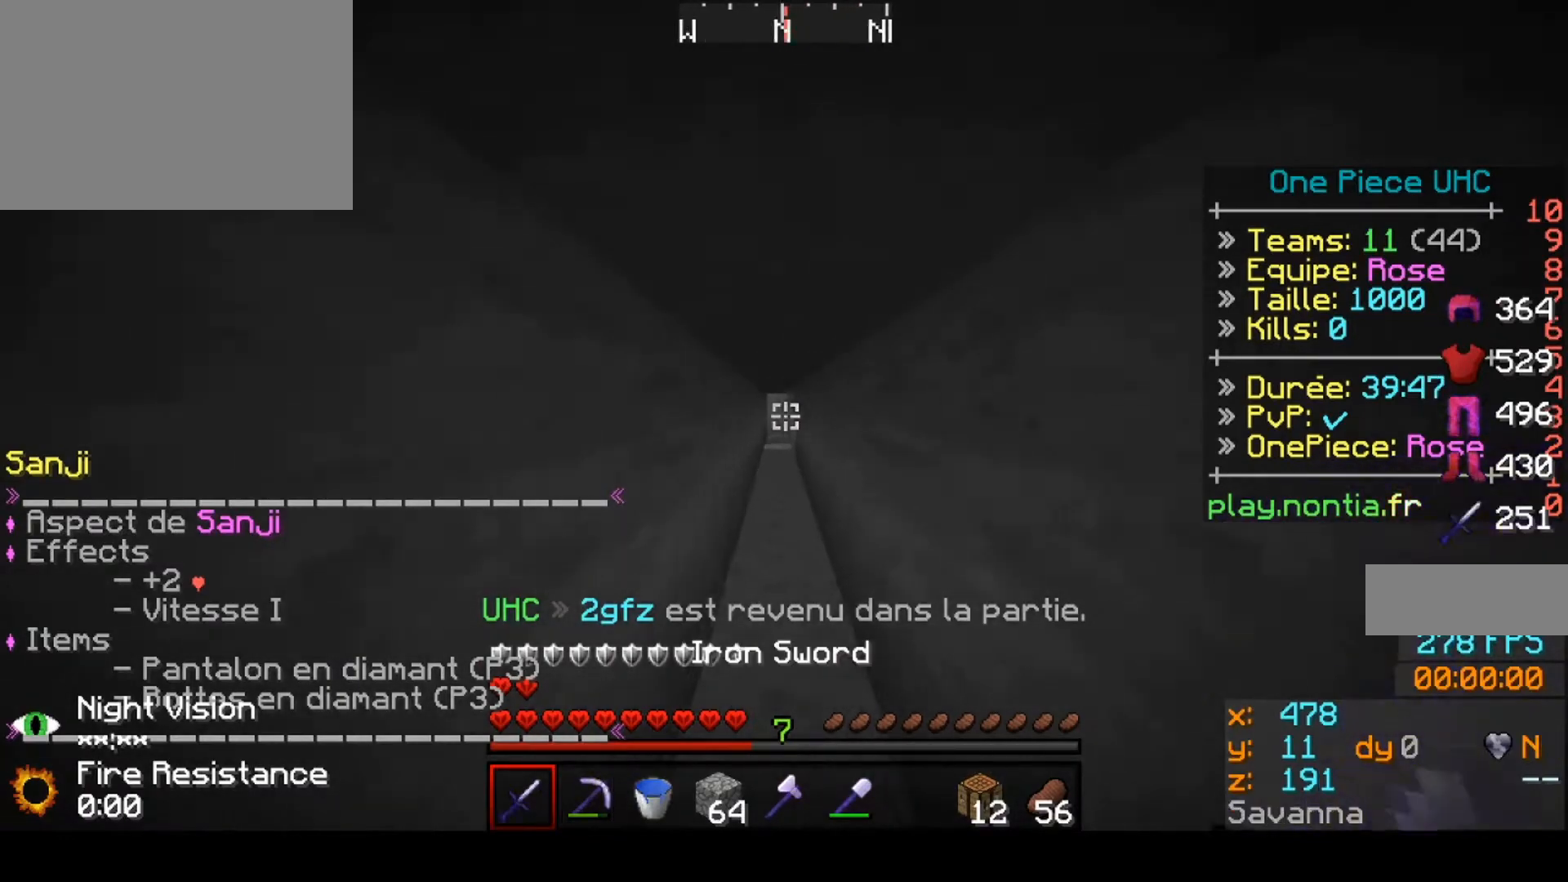
{"keys": ["up"], "events": []}
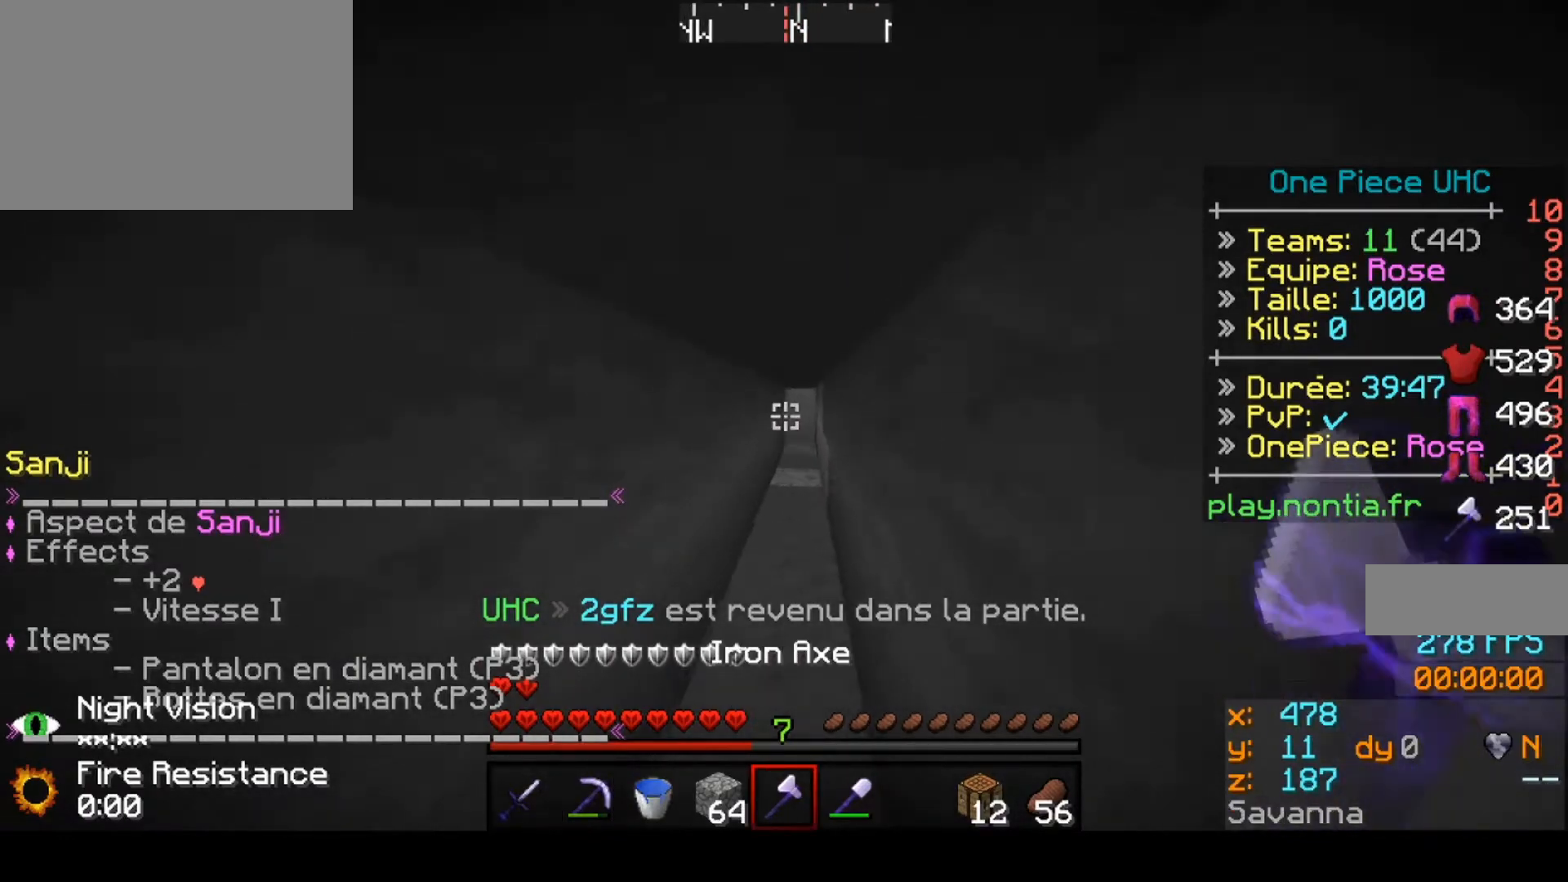
{"keys": ["up"], "events": []}
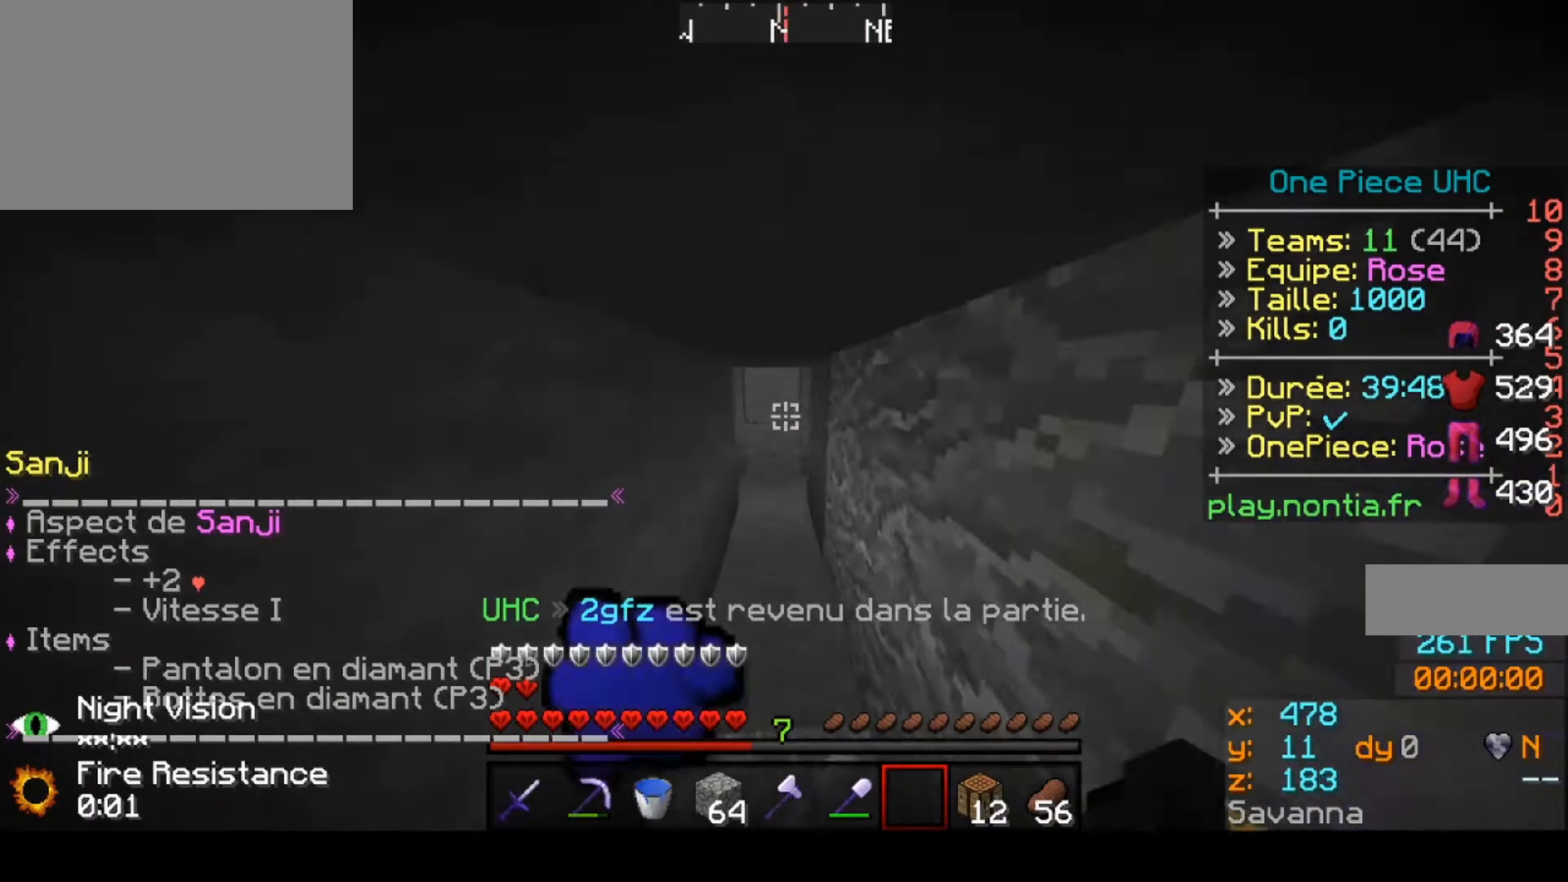
{"keys": ["up"], "events": []}
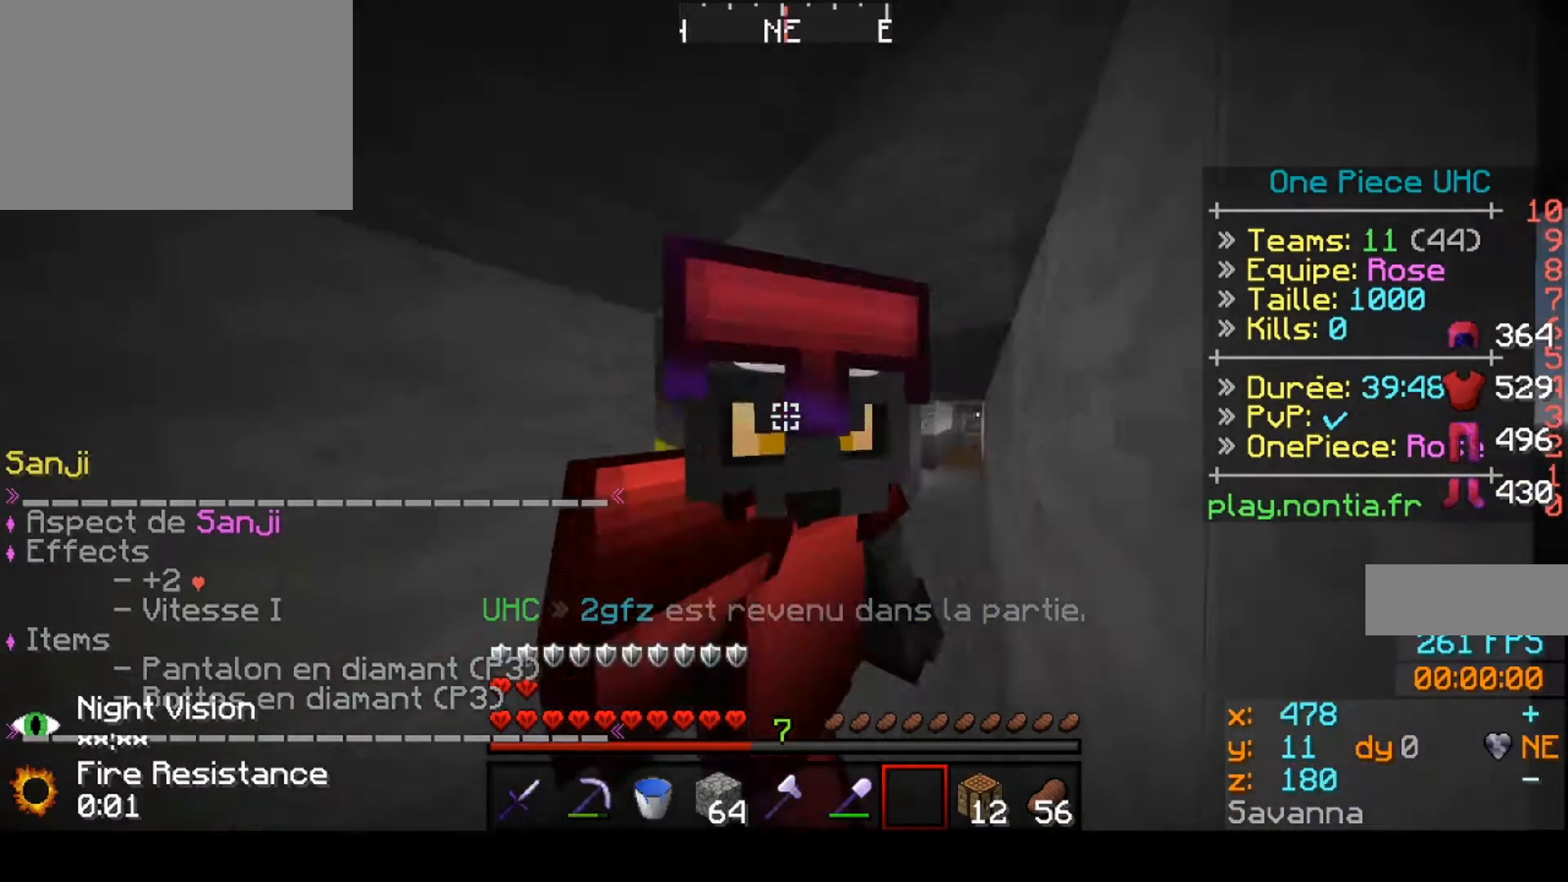
{"keys": ["up"], "events": []}
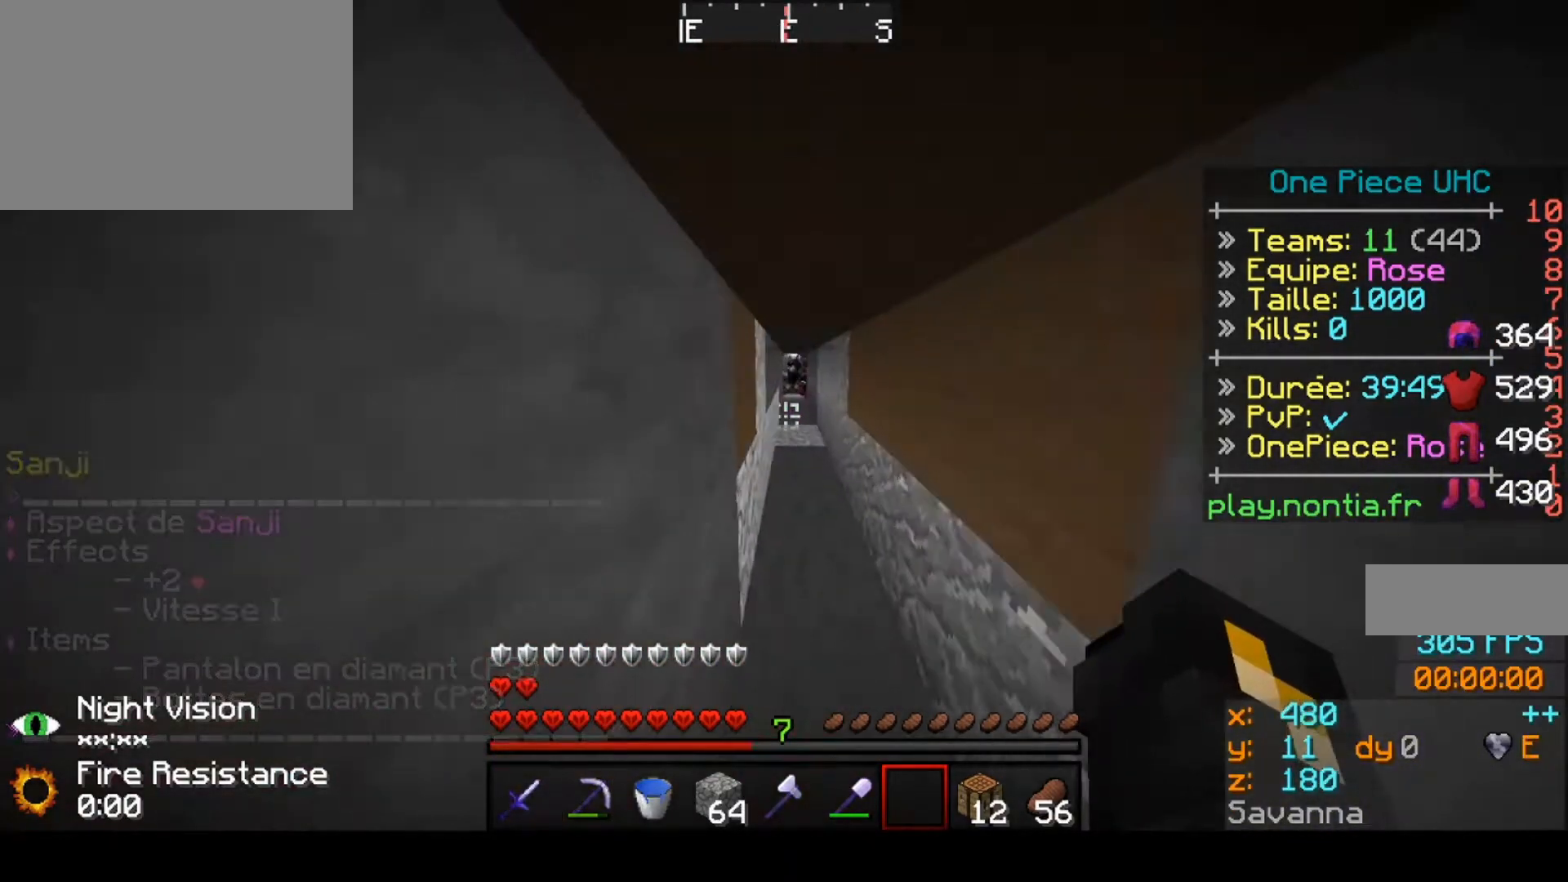
{"keys": ["up"], "events": []}
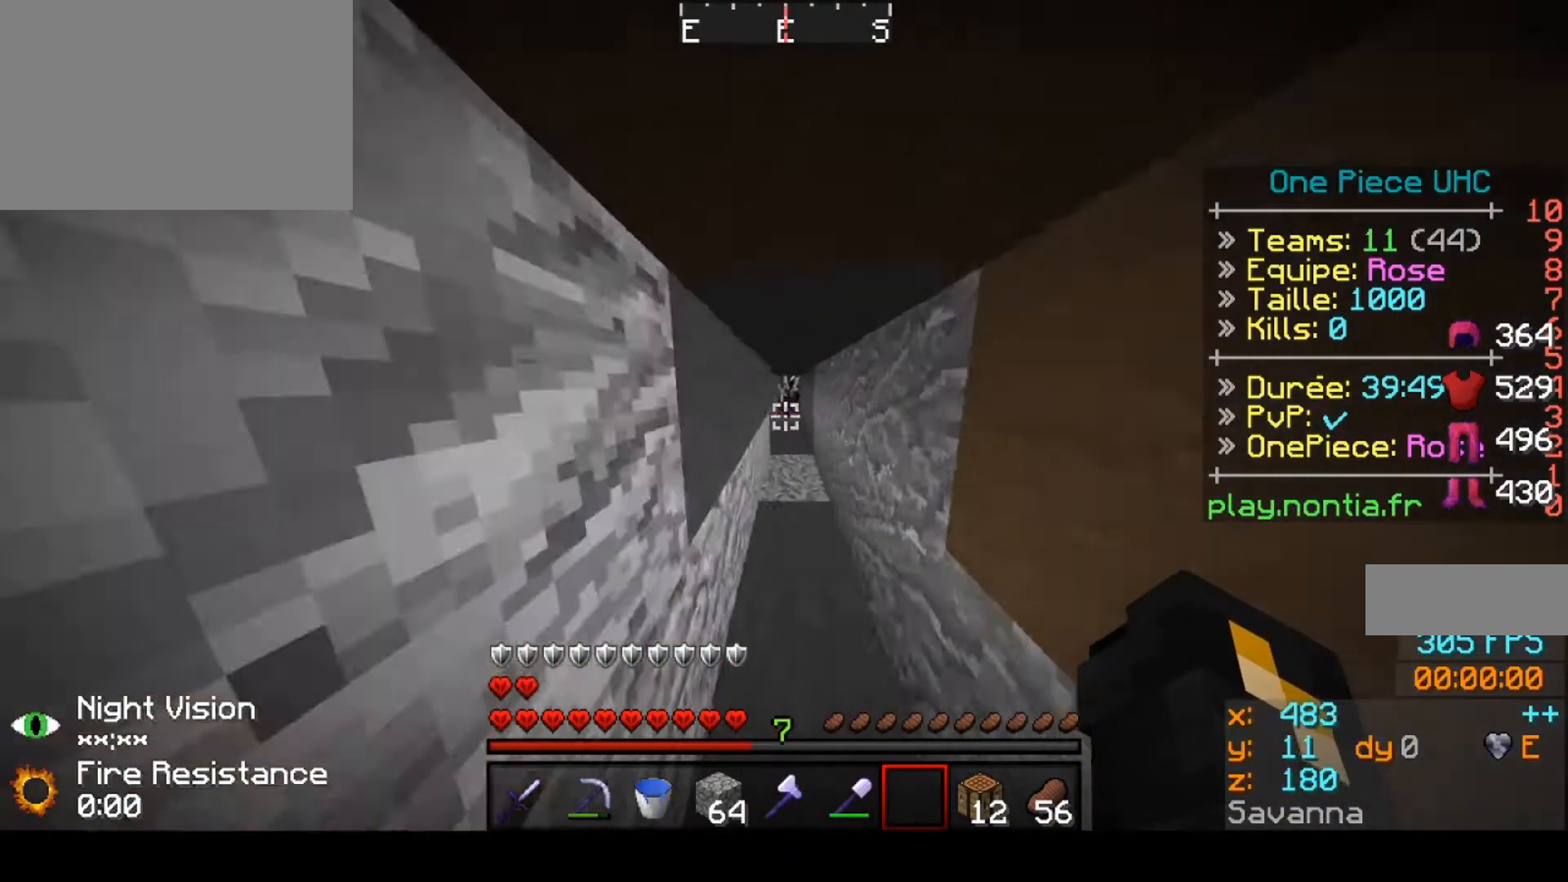
{"keys": ["up"], "events": []}
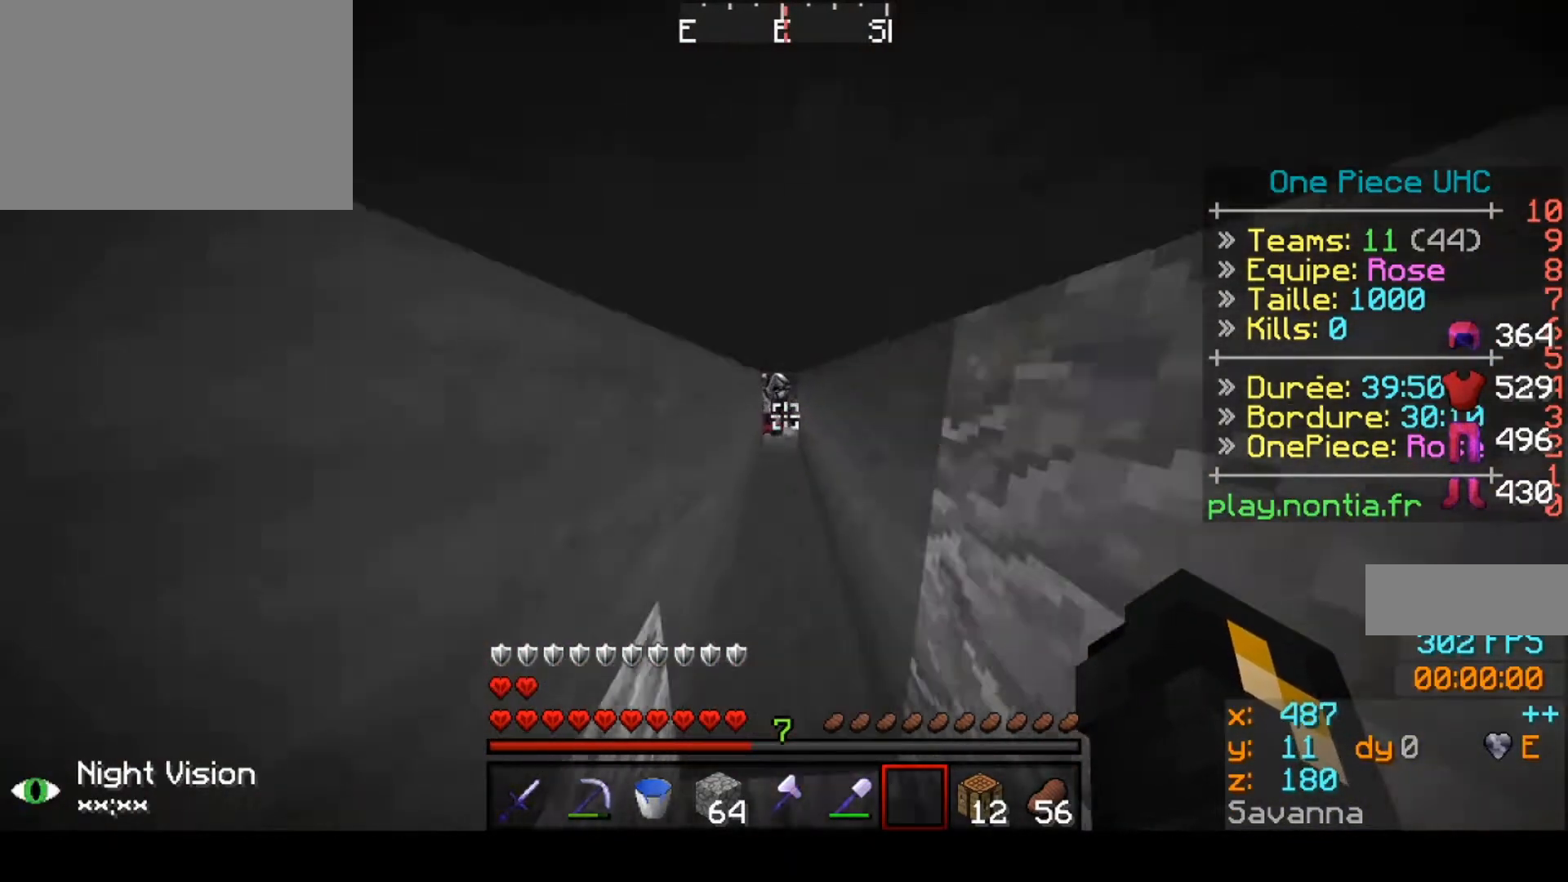
{"keys": ["up"], "events": []}
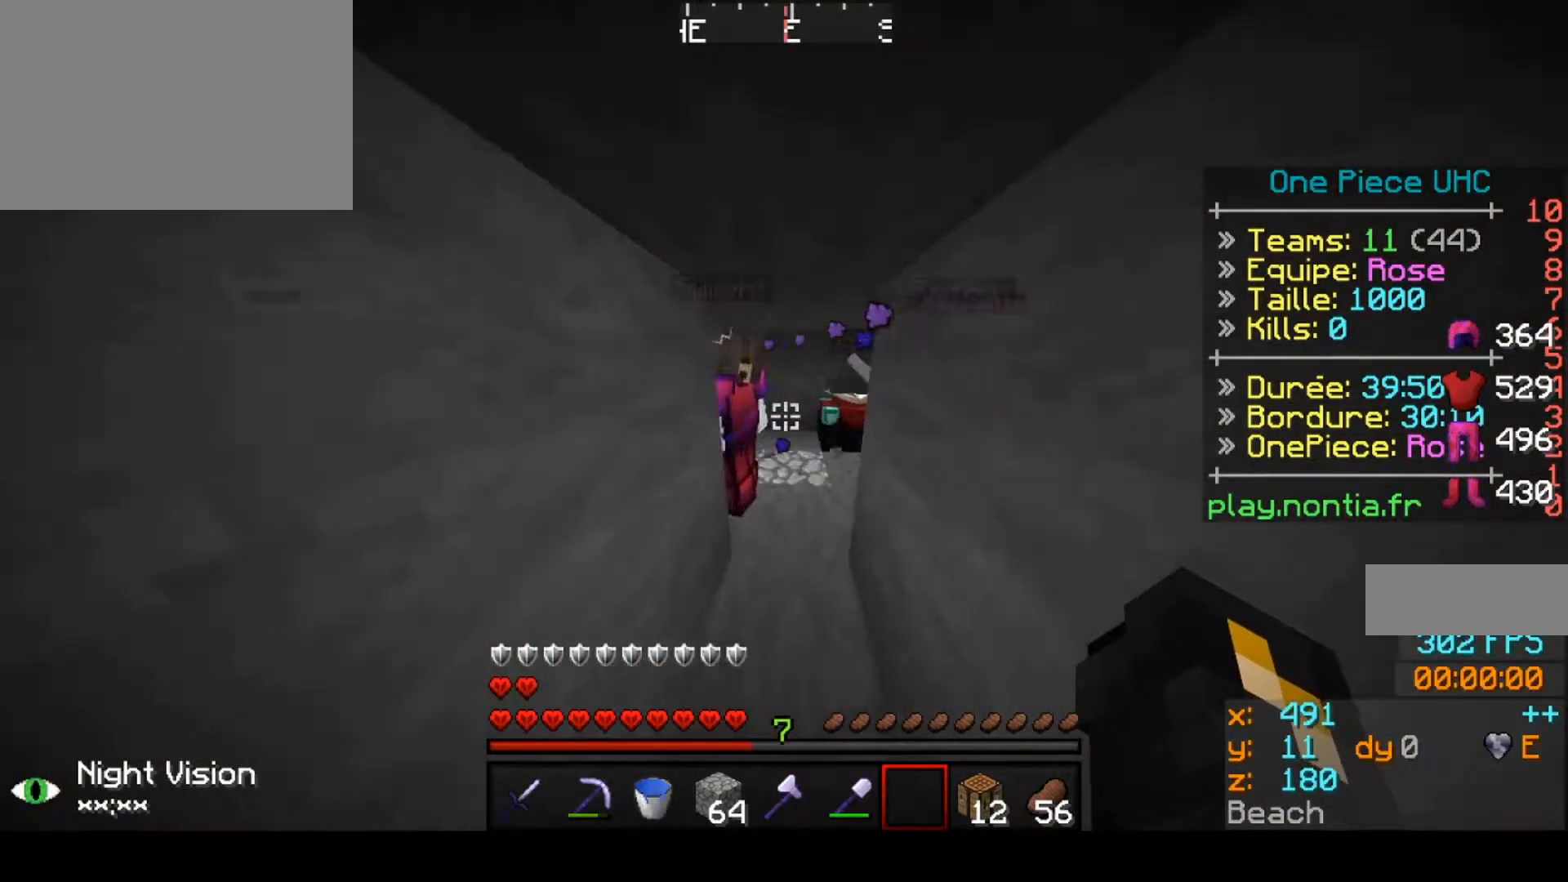
{"keys": ["left", "up"], "events": [[200, "left", "down"]]}
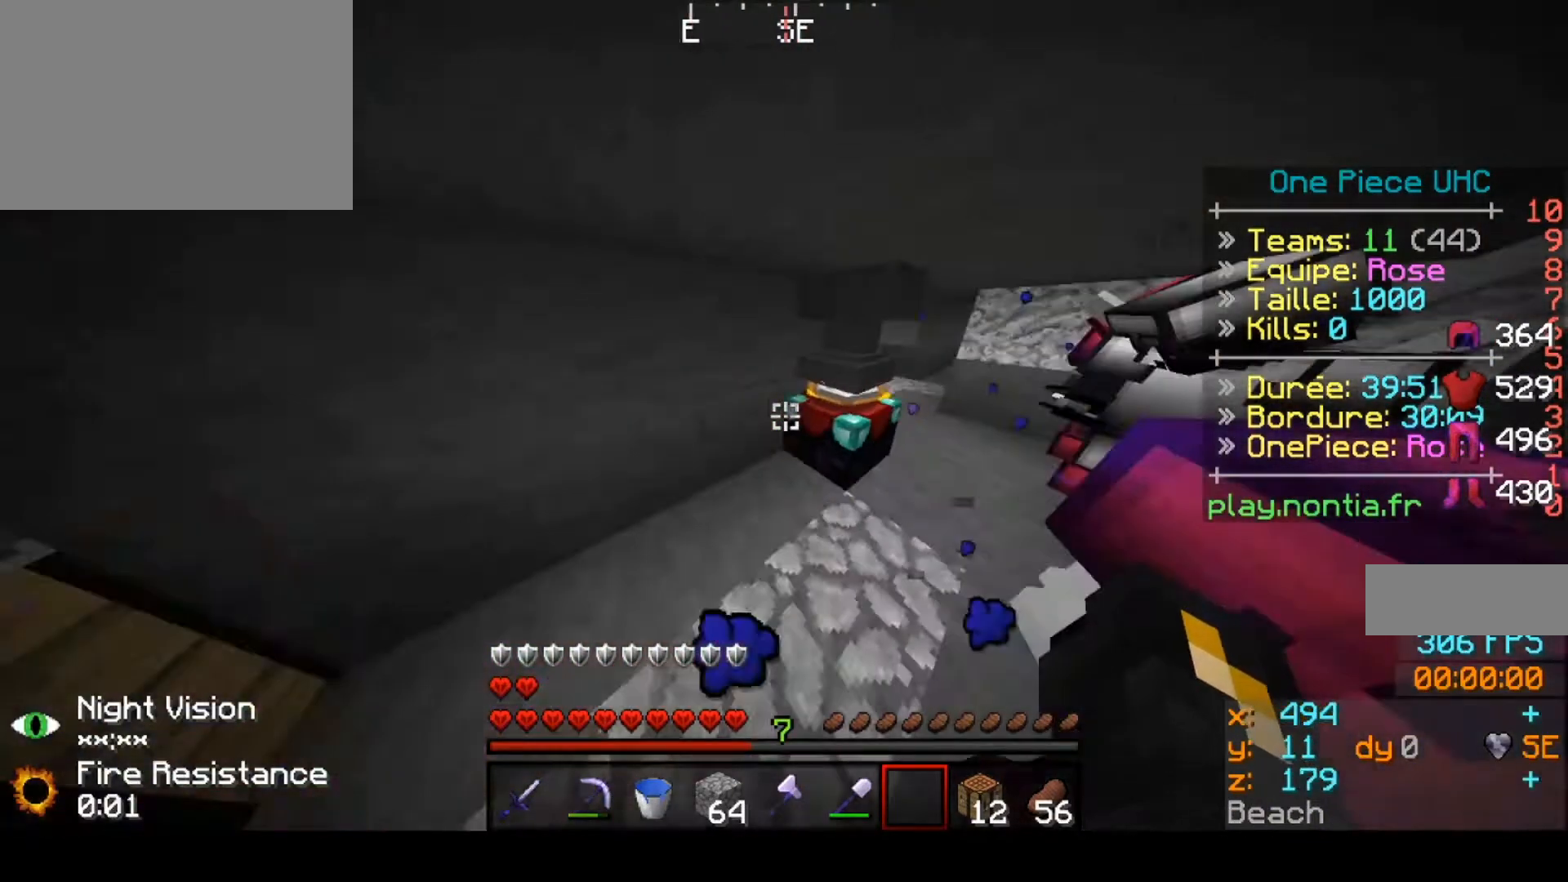
{"keys": [], "events": [[133, "left", "up"], [133, "up", "up"], [200, "right", "down"], [300, "up", "down"], [467, "right", "up"], [467, "up", "up"]]}
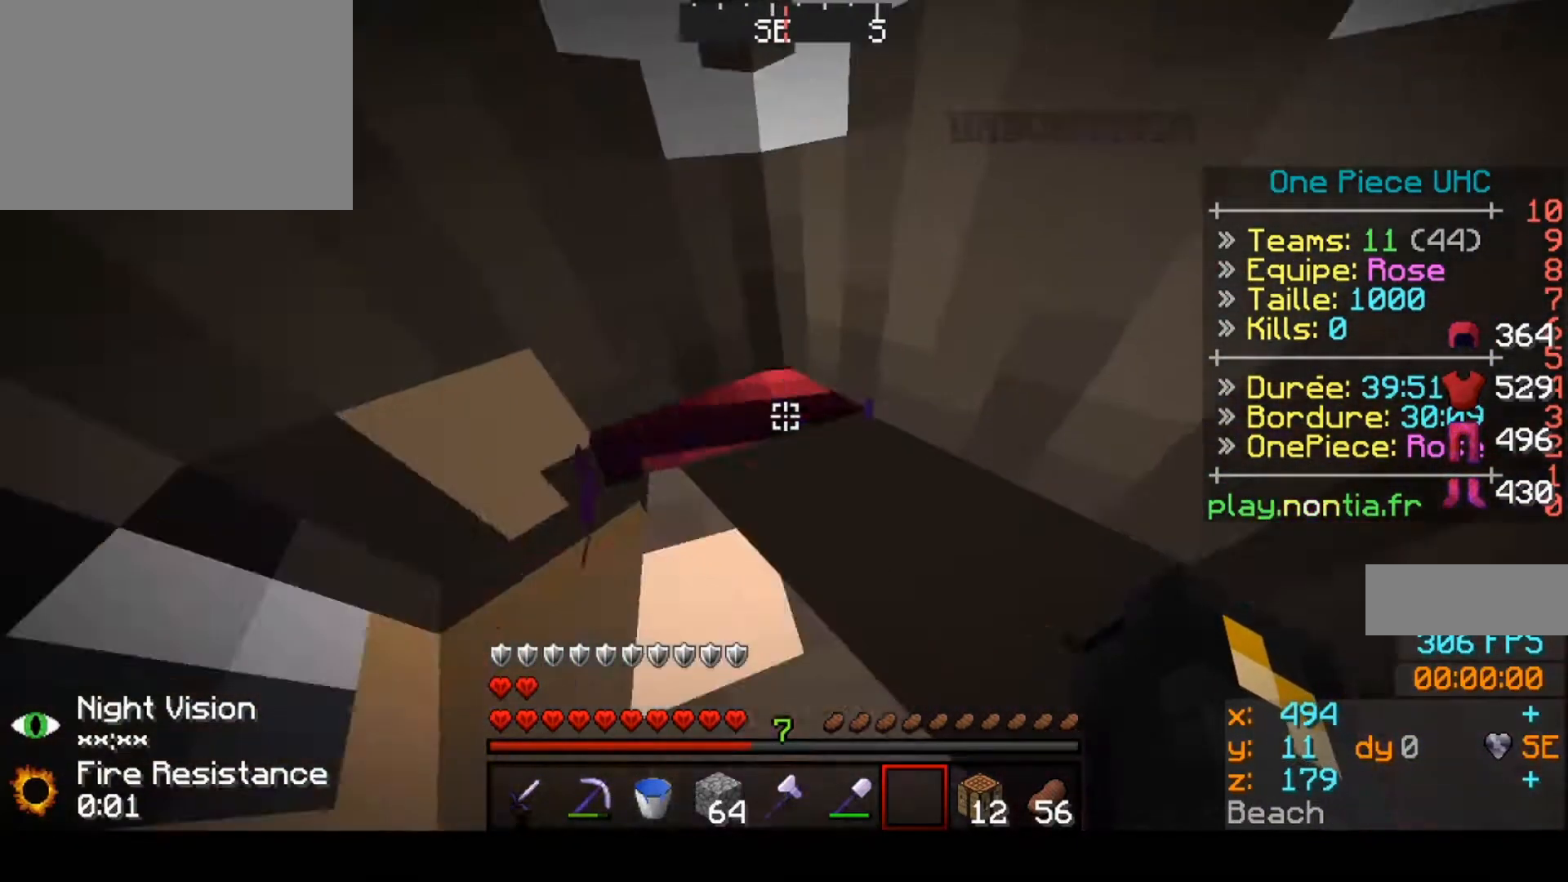
{"keys": [], "events": [[67, "left", "down"], [367, "left", "up"]]}
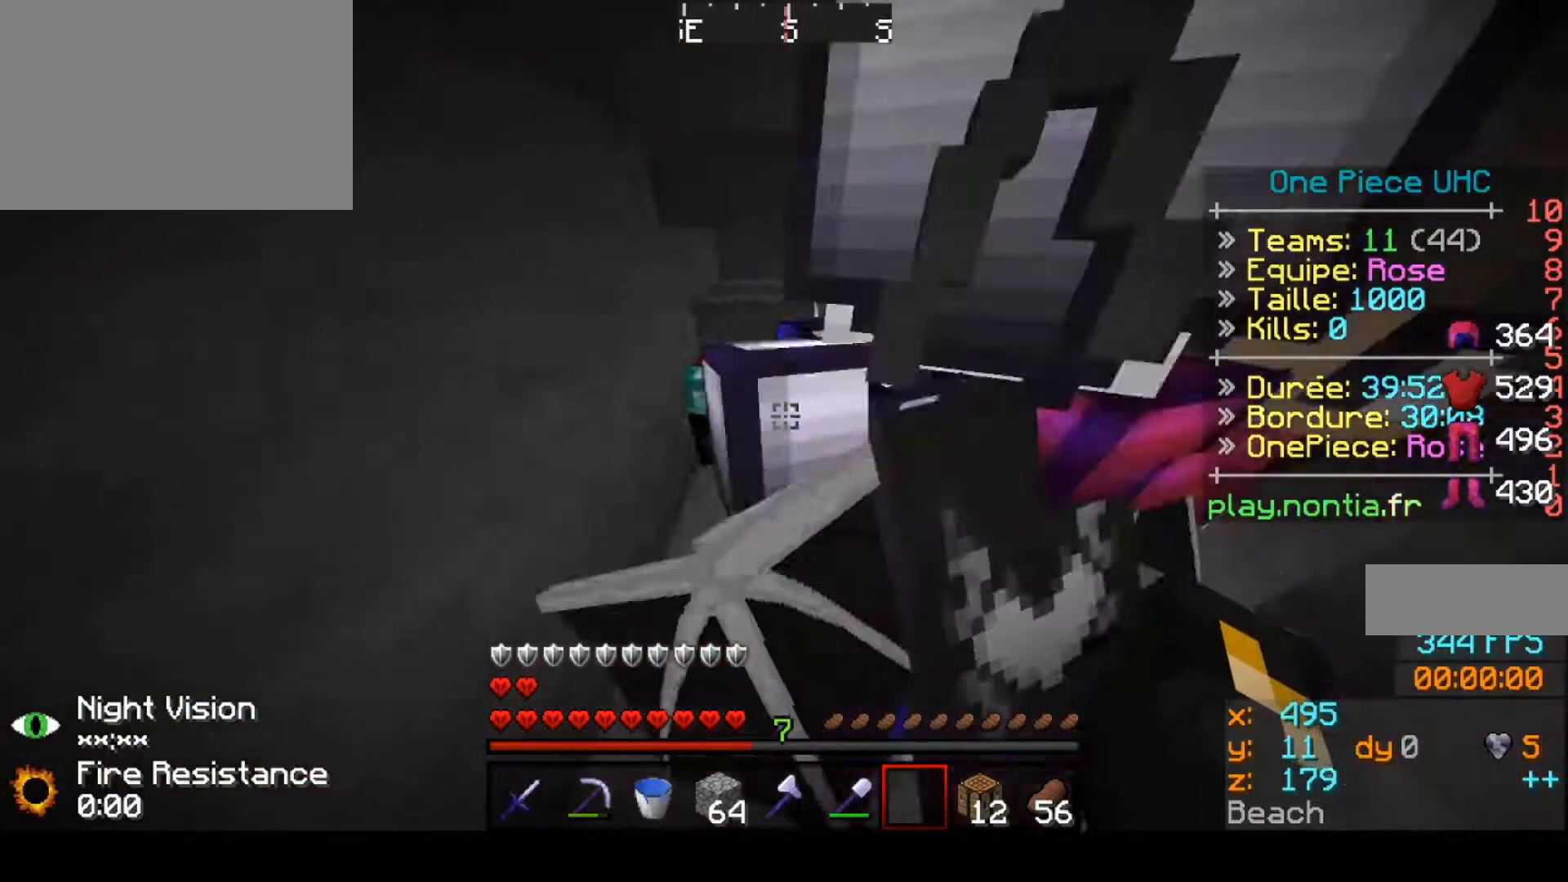
{"keys": ["right", "up"], "events": [[400, "right", "down"], [500, "up", "down"]]}
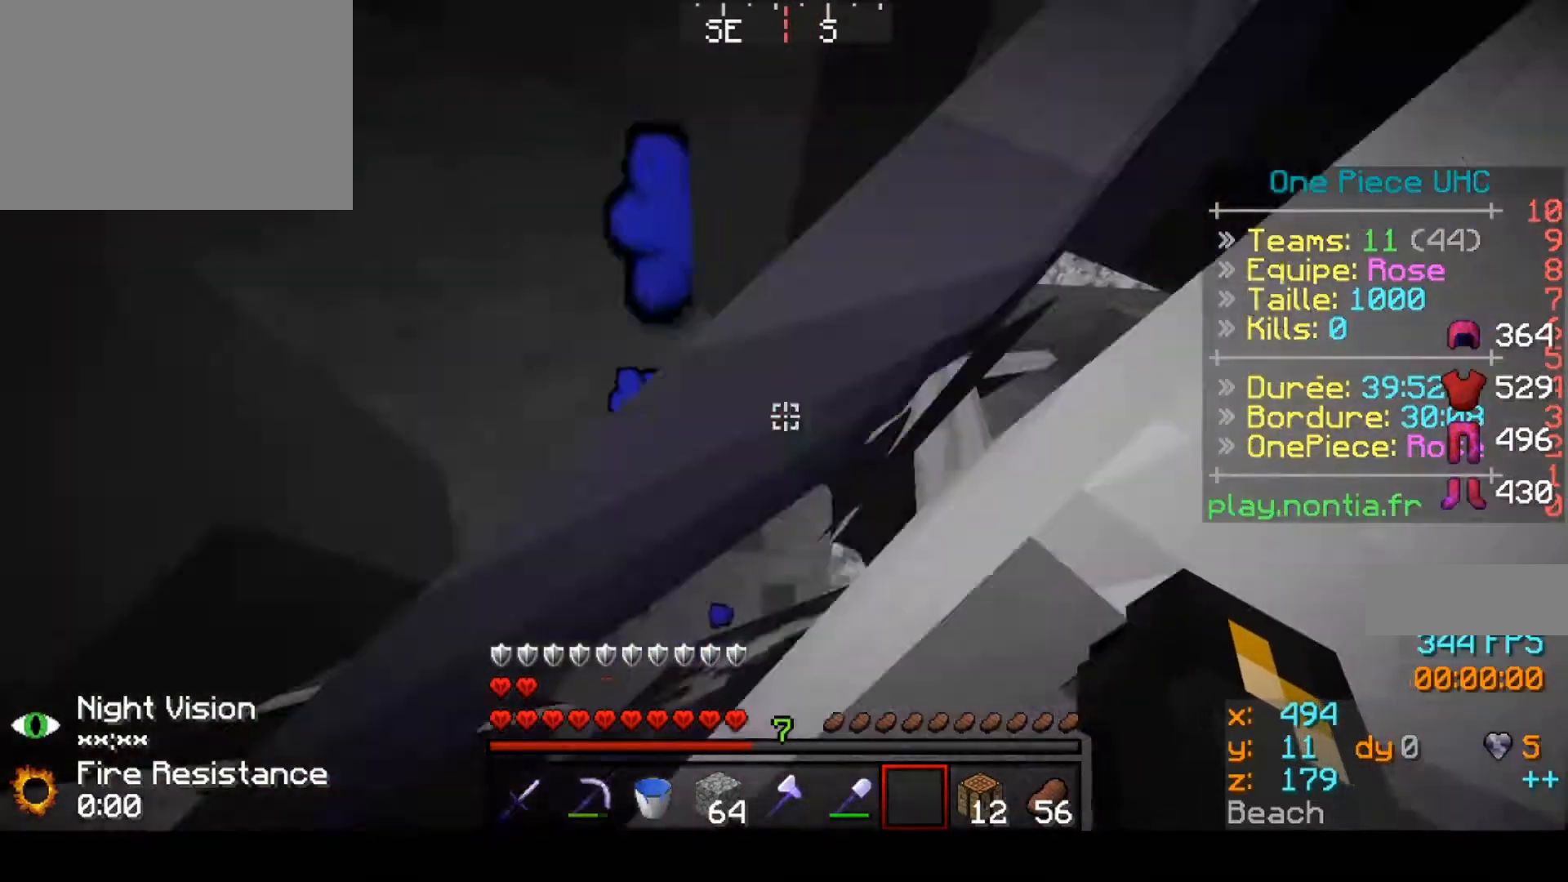
{"keys": ["down", "right"], "events": [[400, "up", "up"], [467, "down", "down"]]}